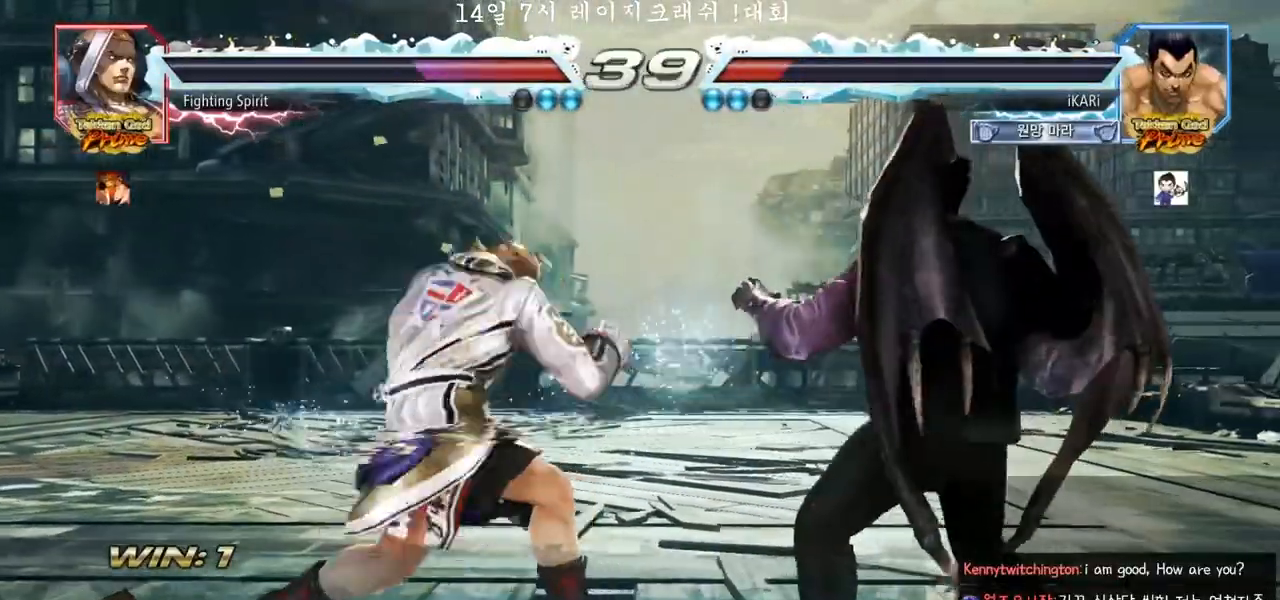
Gameplay with a controller (arcade stick); each line is a JSON object with the inputs held at the frame after it. "events" lists button and stick changes between this image and that frame as [ms after this image, input, new state], when the widget could be followed in between. Not read: L3 R3 SQUARE TRIANGLE.
{"buttons": [], "left_stick": "right", "events": [[17, "left_stick", "center"], [67, "left_stick", "right"], [183, "left_stick", "center"], [400, "left_stick", "right"]]}
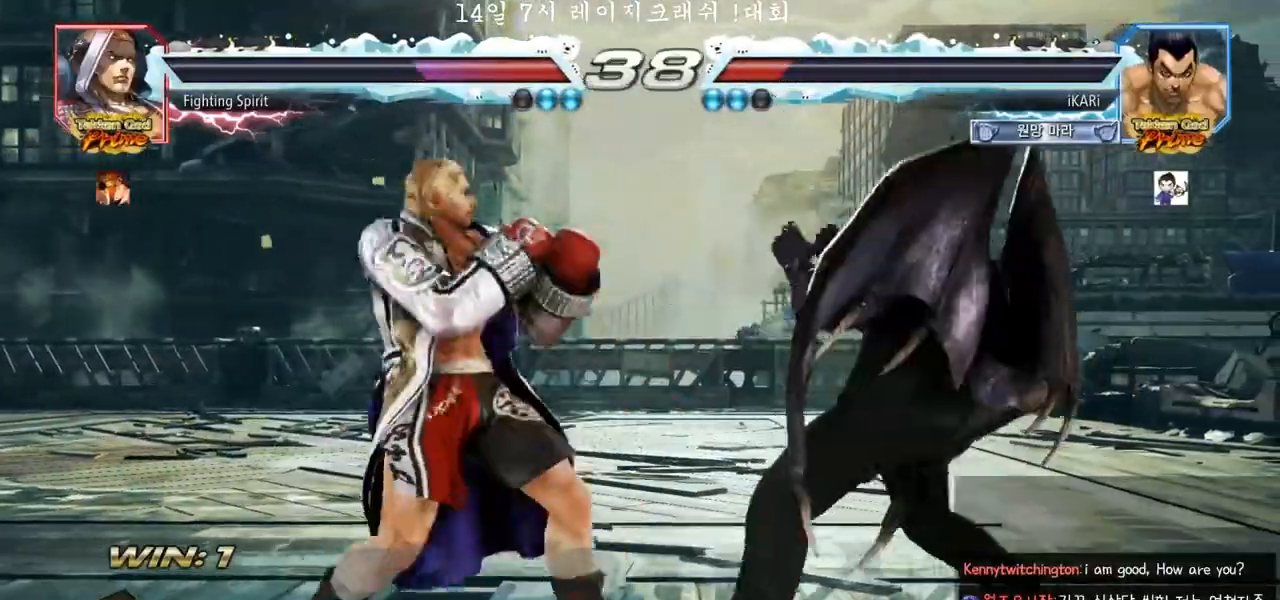
{"buttons": [], "left_stick": "center", "events": [[67, "left_stick", "center"], [233, "left_stick", "right"], [433, "left_stick", "up"], [483, "left_stick", "center"]]}
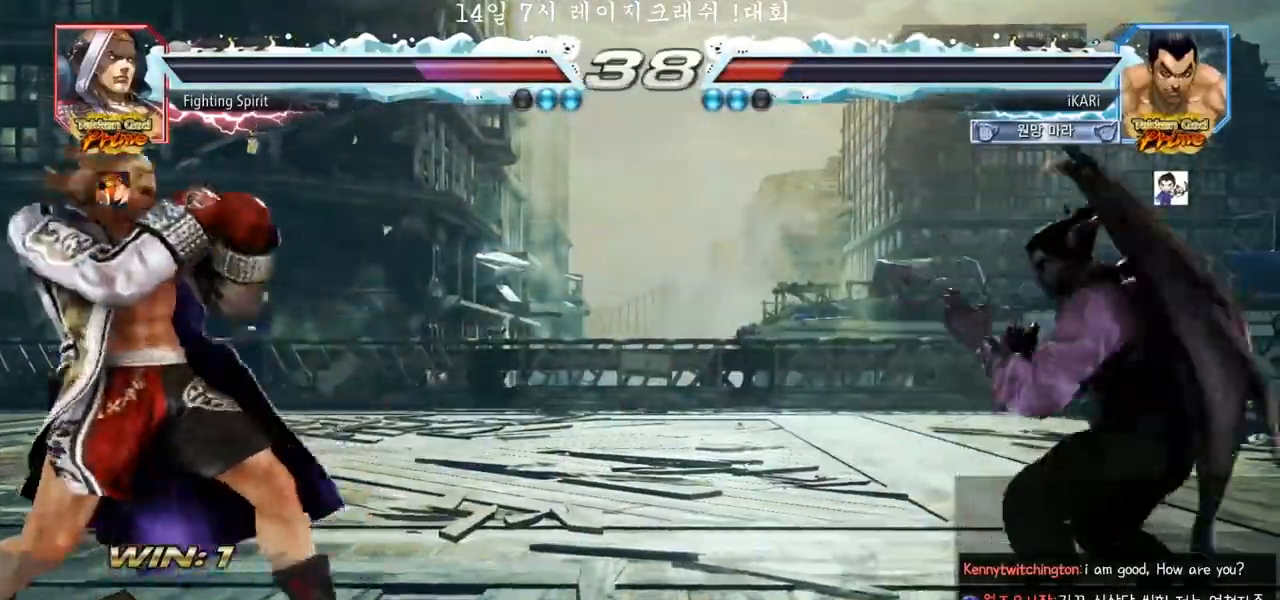
{"buttons": [], "left_stick": "right", "events": [[33, "left_stick", "up"], [167, "left_stick", "center"], [267, "left_stick", "right"], [317, "left_stick", "center"], [383, "left_stick", "right"]]}
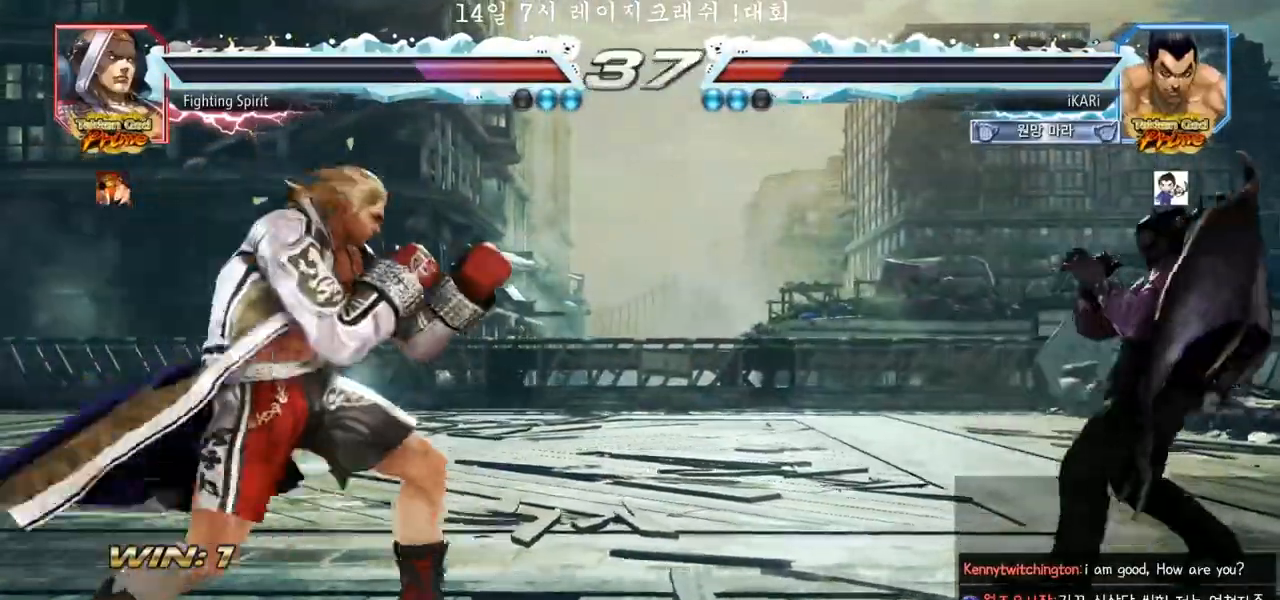
{"buttons": [], "left_stick": "right", "events": [[67, "left_stick", "up"], [117, "left_stick", "center"], [367, "left_stick", "right"], [433, "left_stick", "center"], [500, "left_stick", "right"]]}
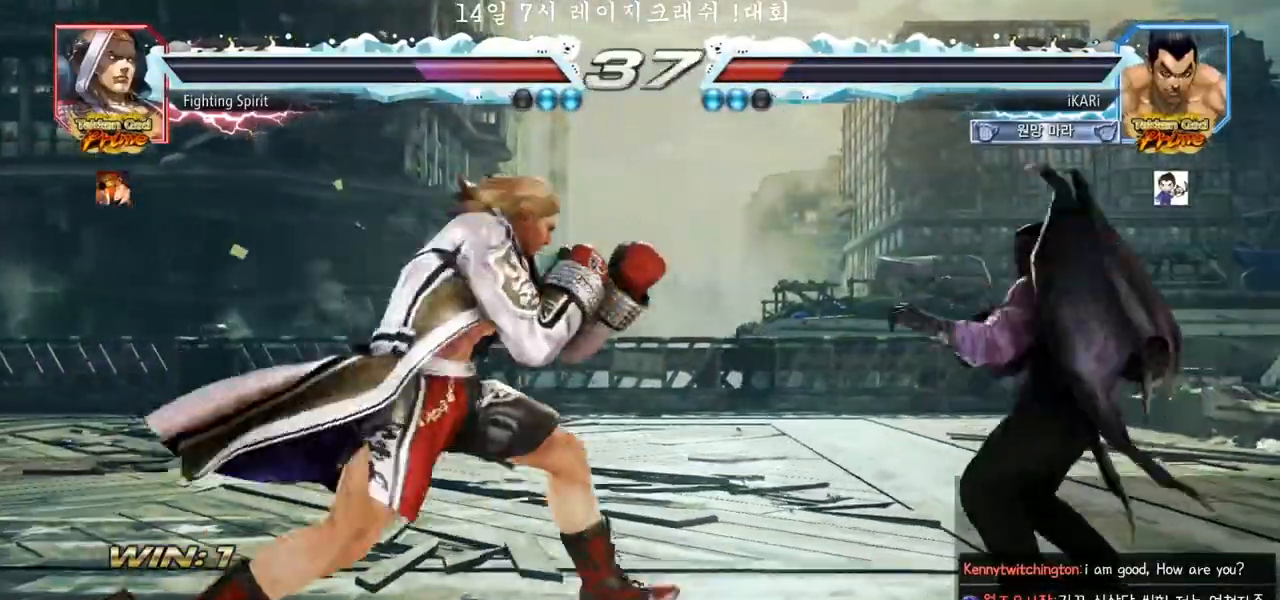
{"buttons": [], "left_stick": "center", "events": [[167, "left_stick", "down"], [217, "left_stick", "center"], [417, "left_stick", "right"], [467, "left_stick", "center"]]}
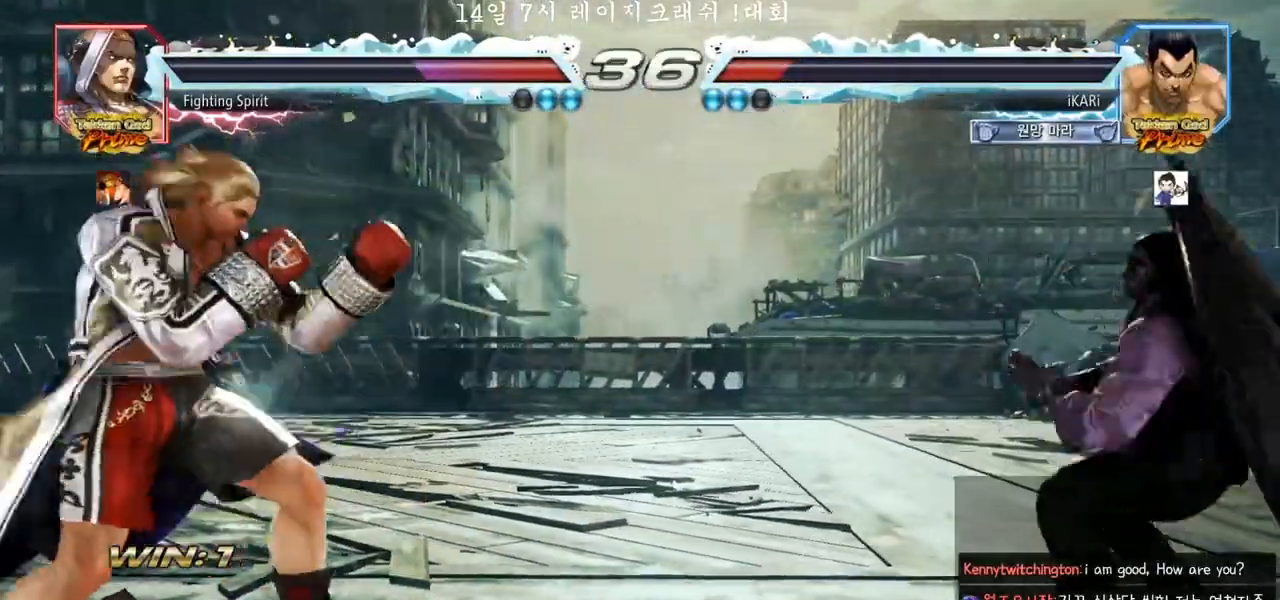
{"buttons": [], "left_stick": "center", "events": [[33, "left_stick", "right"], [133, "left_stick", "center"], [200, "left_stick", "down"], [250, "left_stick", "center"]]}
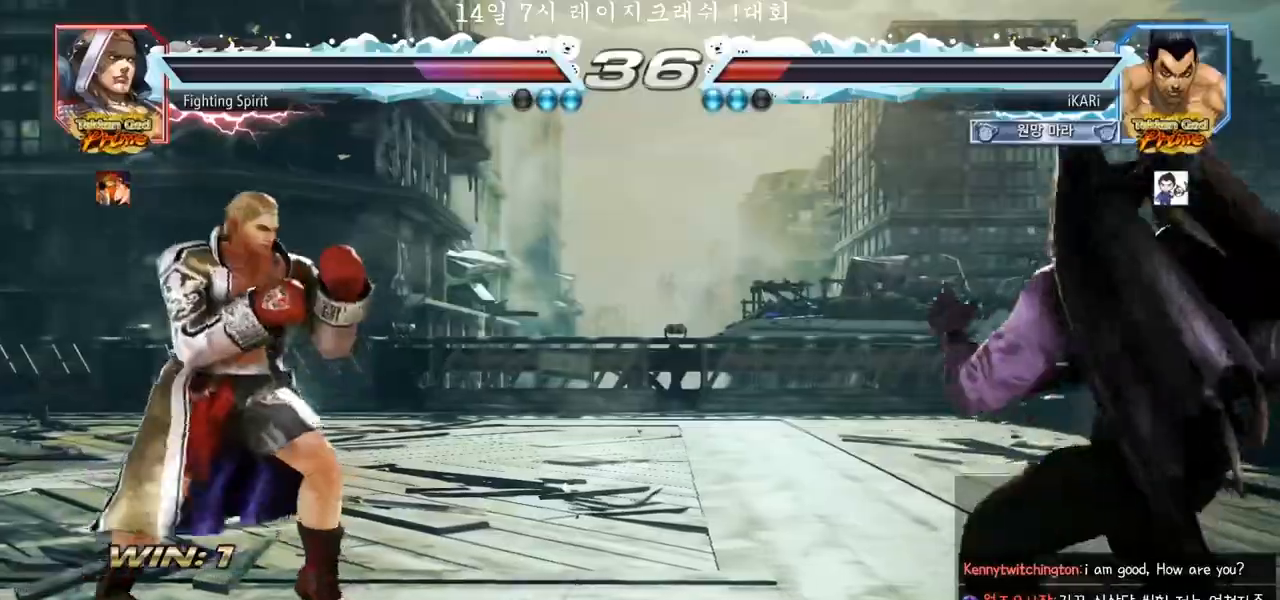
{"buttons": [], "left_stick": "left", "events": [[100, "left_stick", "left"], [200, "left_stick", "center"], [250, "left_stick", "right"], [317, "left_stick", "center"], [367, "left_stick", "right"], [433, "left_stick", "center"], [483, "left_stick", "left"]]}
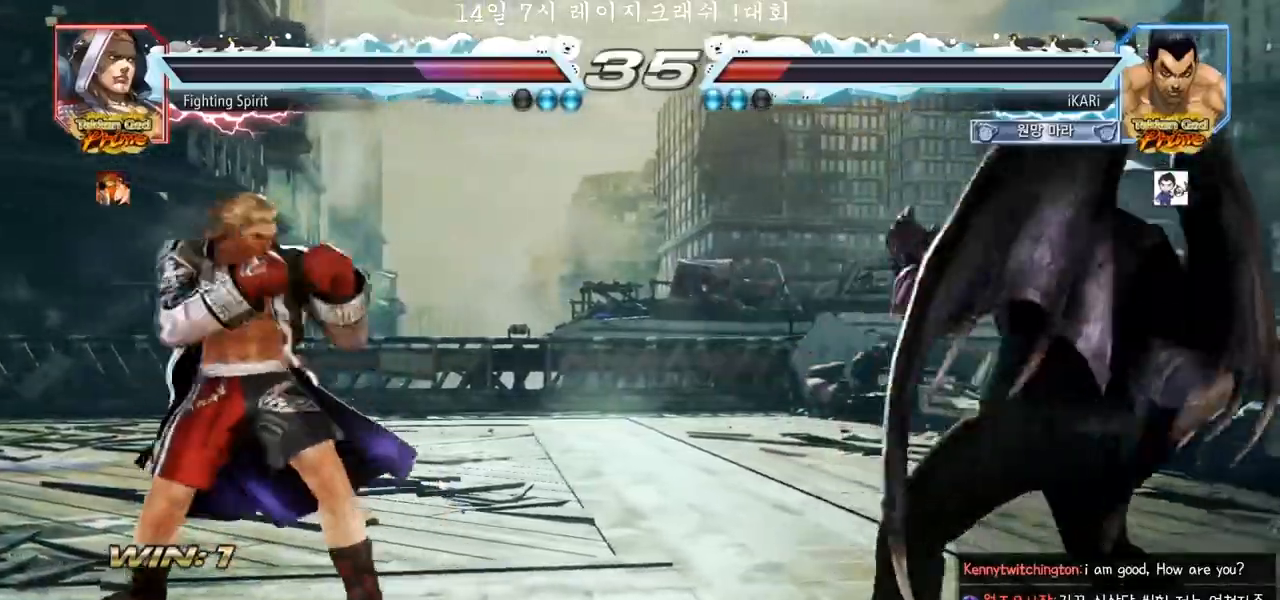
{"buttons": [], "left_stick": "left", "events": [[17, "left_stick", "center"], [33, "left_stick", "down"], [100, "left_stick", "center"], [150, "left_stick", "left"], [433, "CIRCLE", "down"], [483, "CIRCLE", "up"]]}
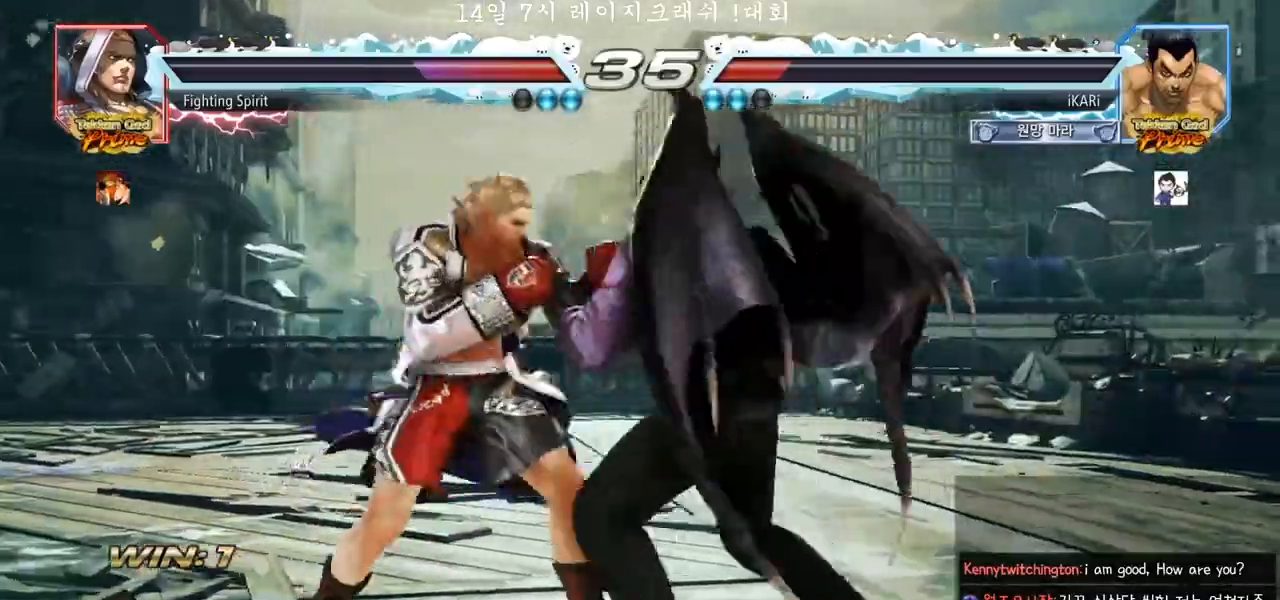
{"buttons": [], "left_stick": "center", "events": [[233, "left_stick", "center"]]}
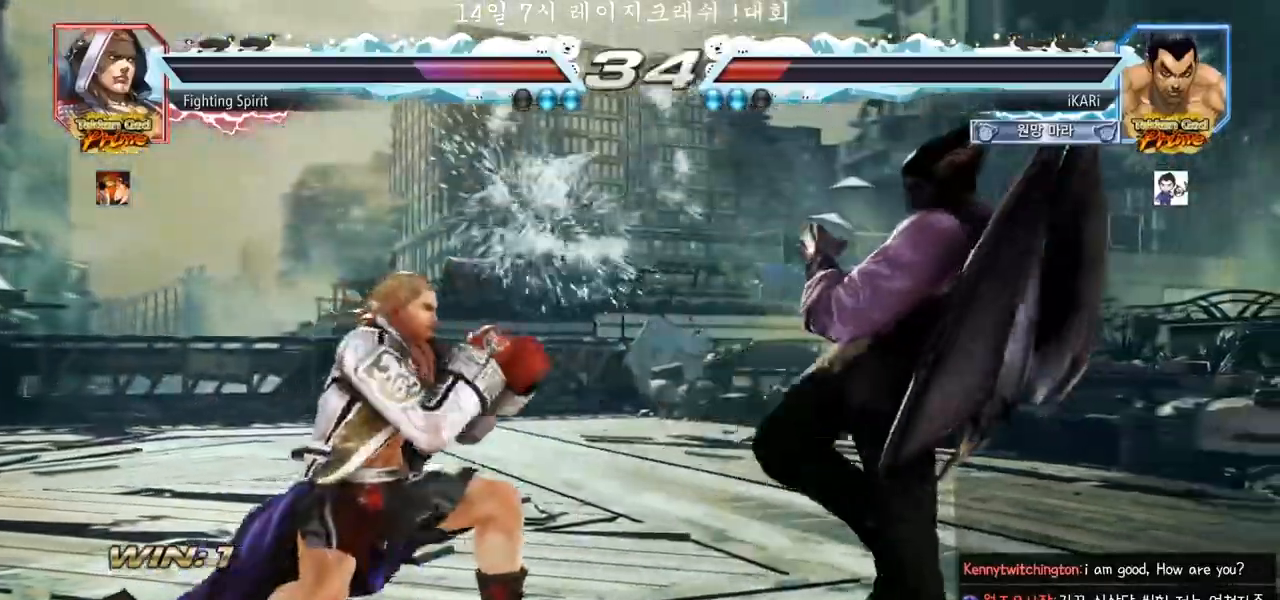
{"buttons": [], "left_stick": "center", "events": [[183, "left_stick", "down-left"], [250, "left_stick", "center"]]}
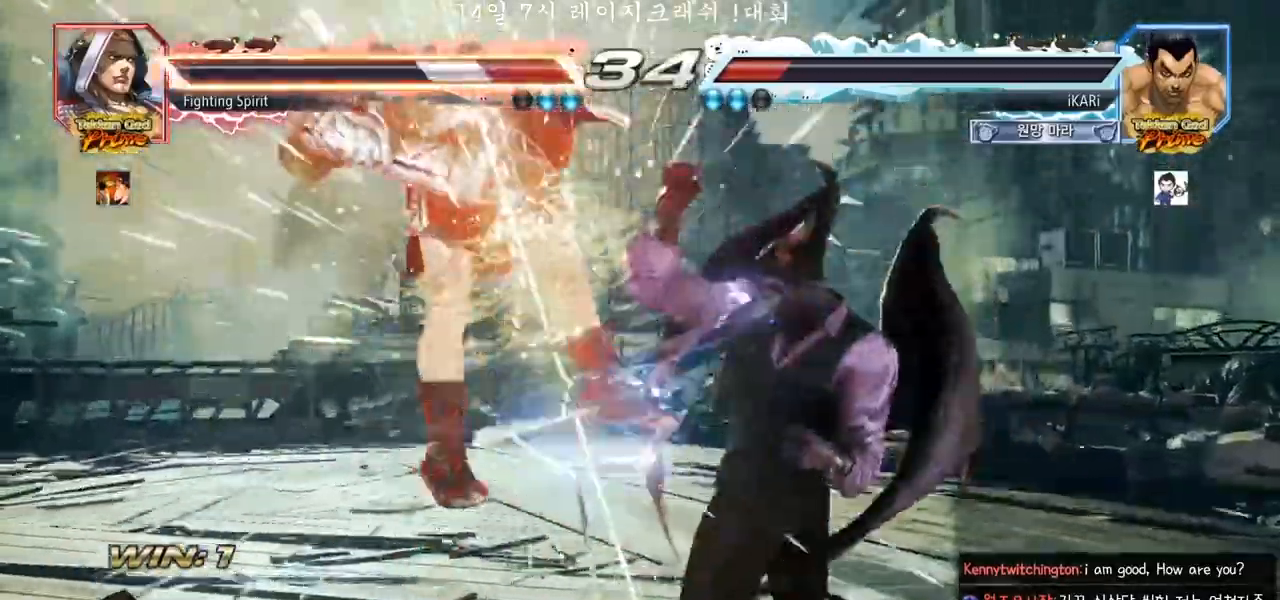
{"buttons": [], "left_stick": "center", "events": [[350, "left_stick", "down"], [433, "left_stick", "center"]]}
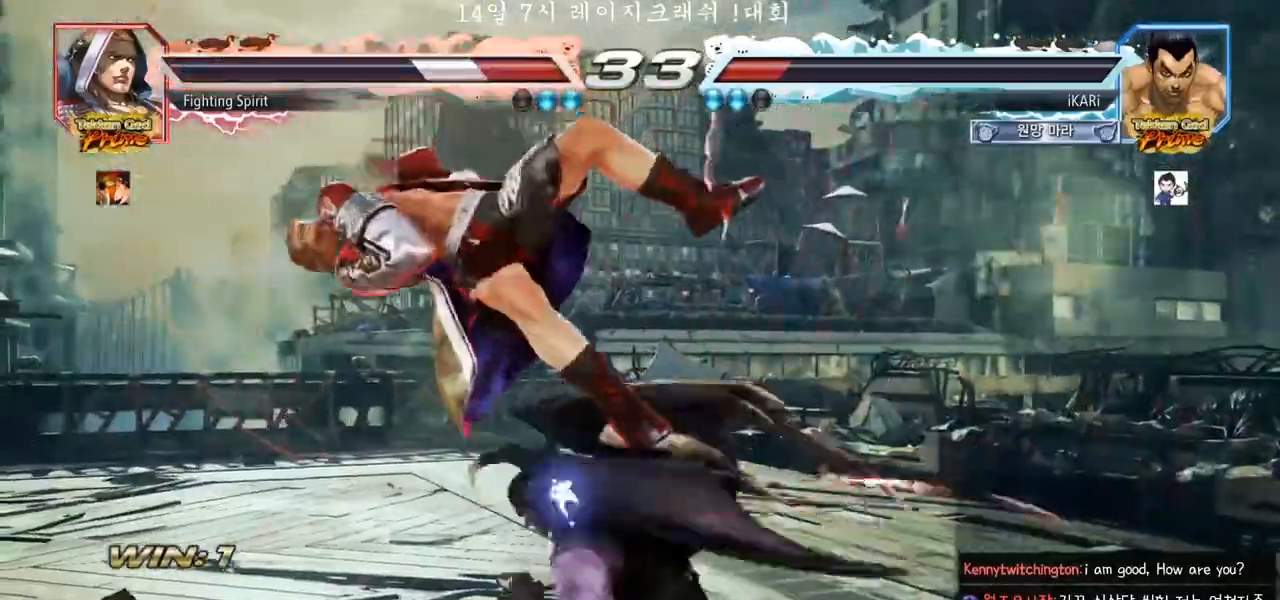
{"buttons": [], "left_stick": "right", "events": [[217, "left_stick", "right"], [250, "CIRCLE", "down"], [283, "CIRCLE", "up"], [317, "CIRCLE", "down"], [367, "CIRCLE", "up"]]}
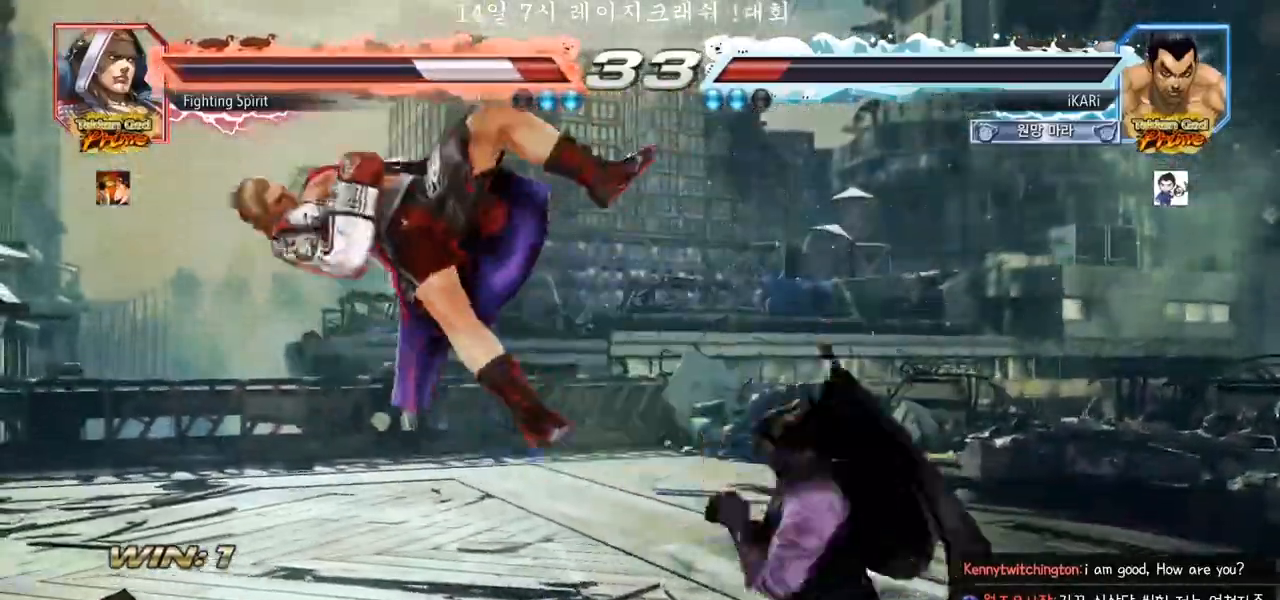
{"buttons": [], "left_stick": "center", "events": [[250, "left_stick", "center"]]}
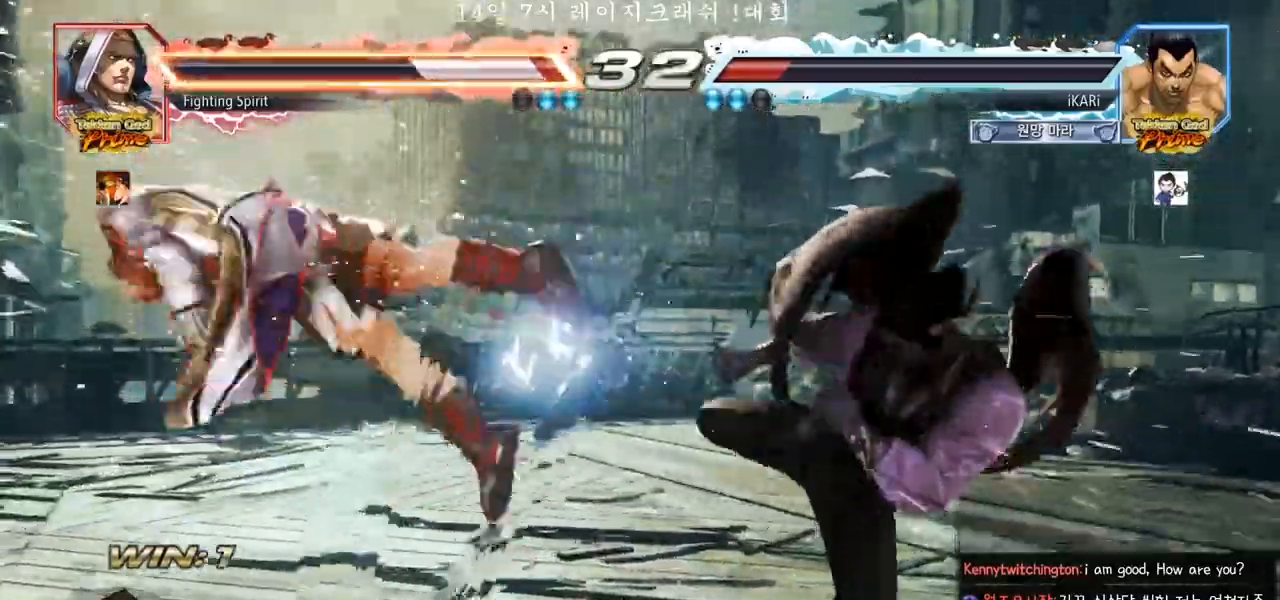
{"buttons": [], "left_stick": "center", "events": [[217, "left_stick", "left"], [267, "left_stick", "down"], [367, "left_stick", "center"]]}
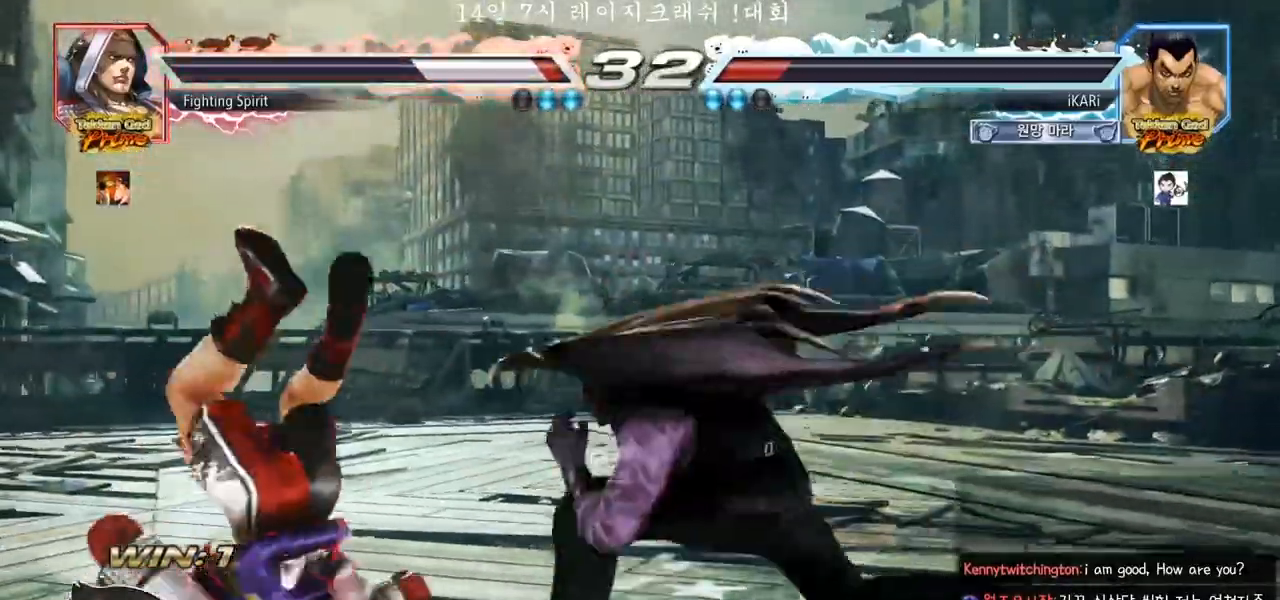
{"buttons": [], "left_stick": "center", "events": [[83, "left_stick", "up-left"], [483, "left_stick", "center"]]}
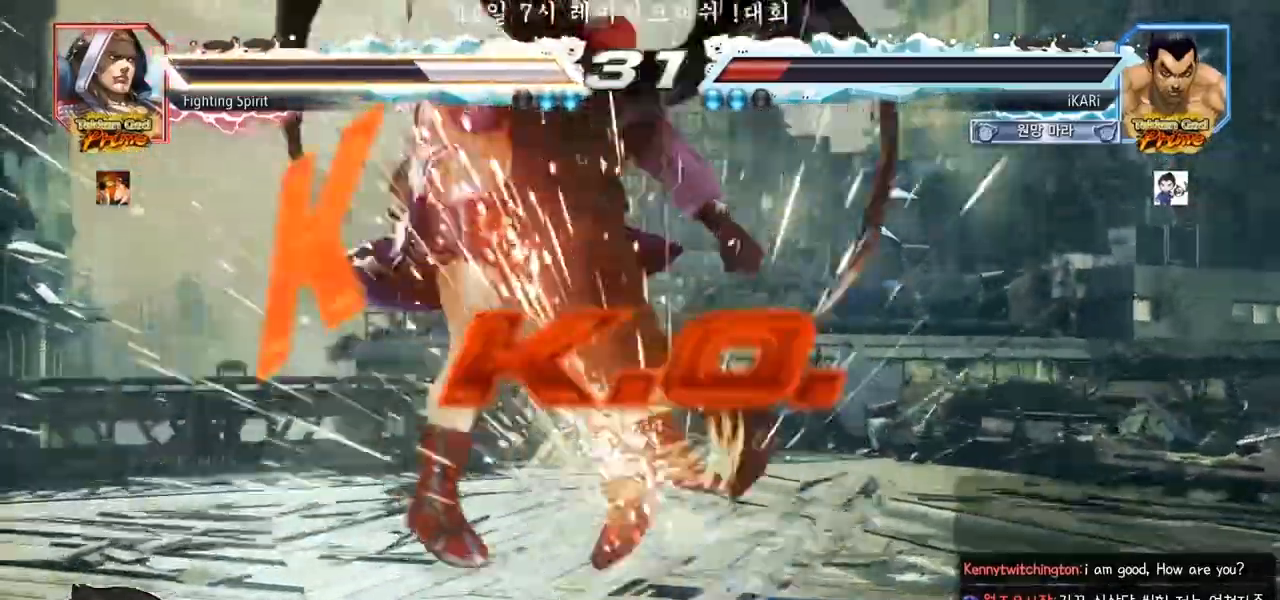
{"buttons": [], "left_stick": "center", "events": []}
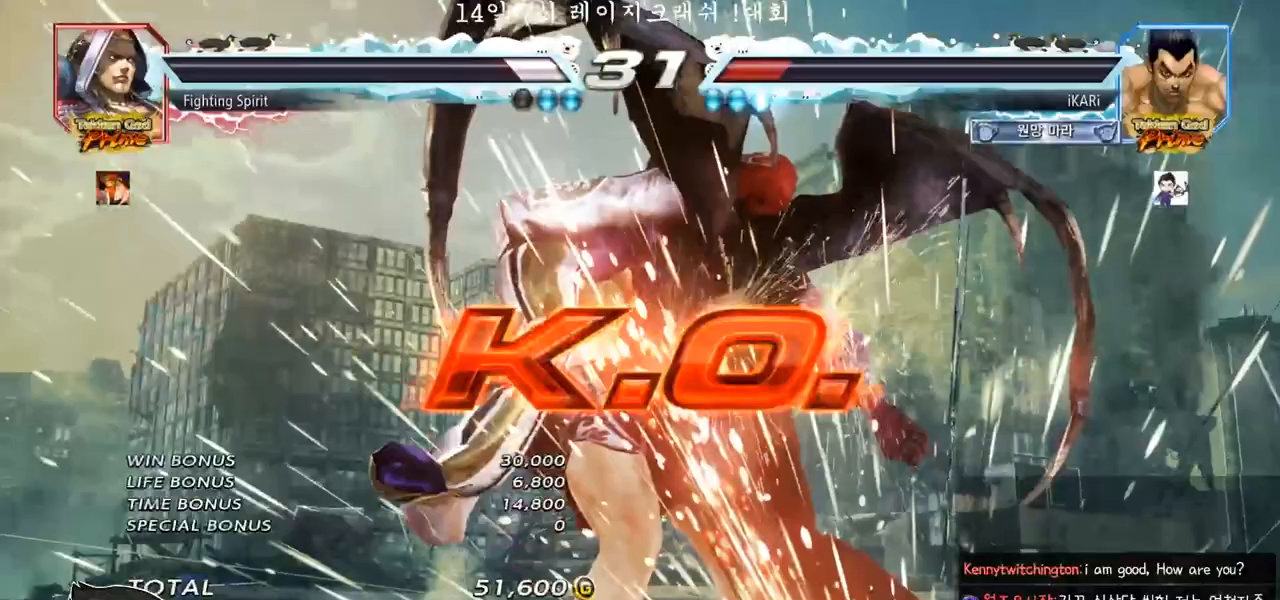
{"buttons": [], "left_stick": "center", "events": []}
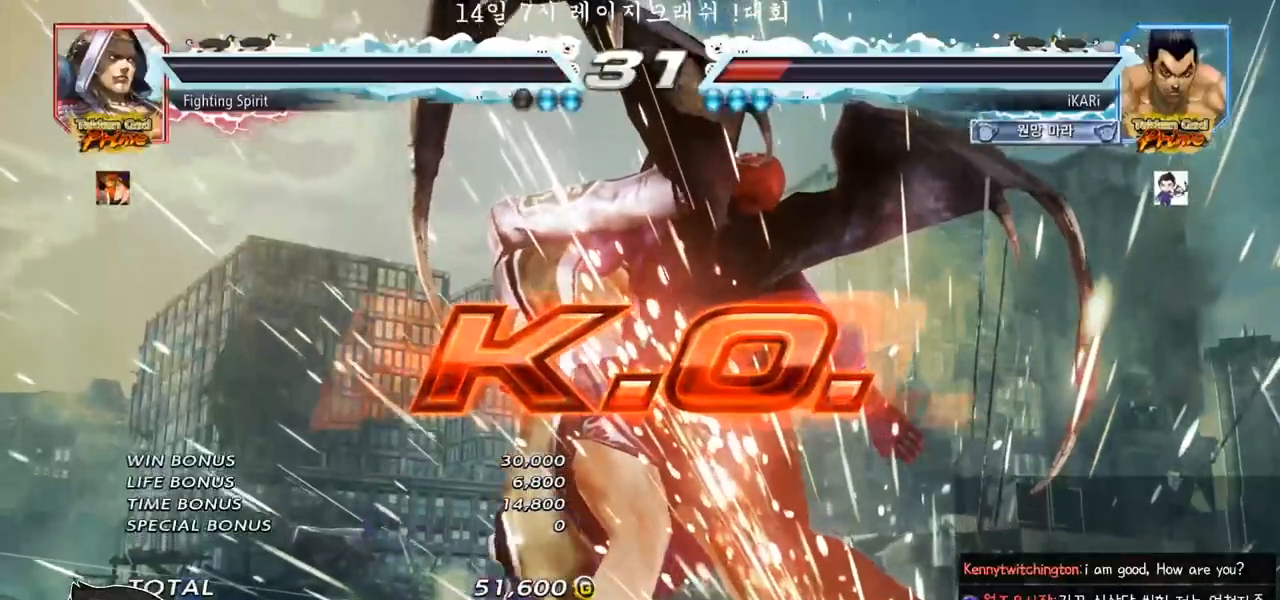
{"buttons": [], "left_stick": "center", "events": []}
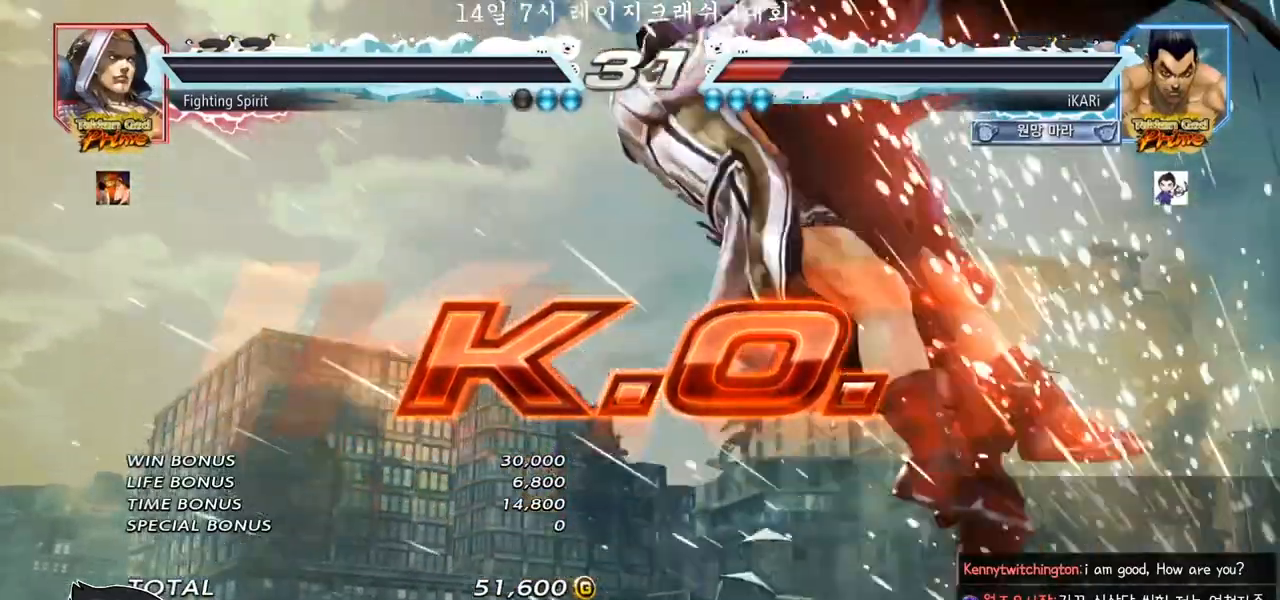
{"buttons": [], "left_stick": "center", "events": []}
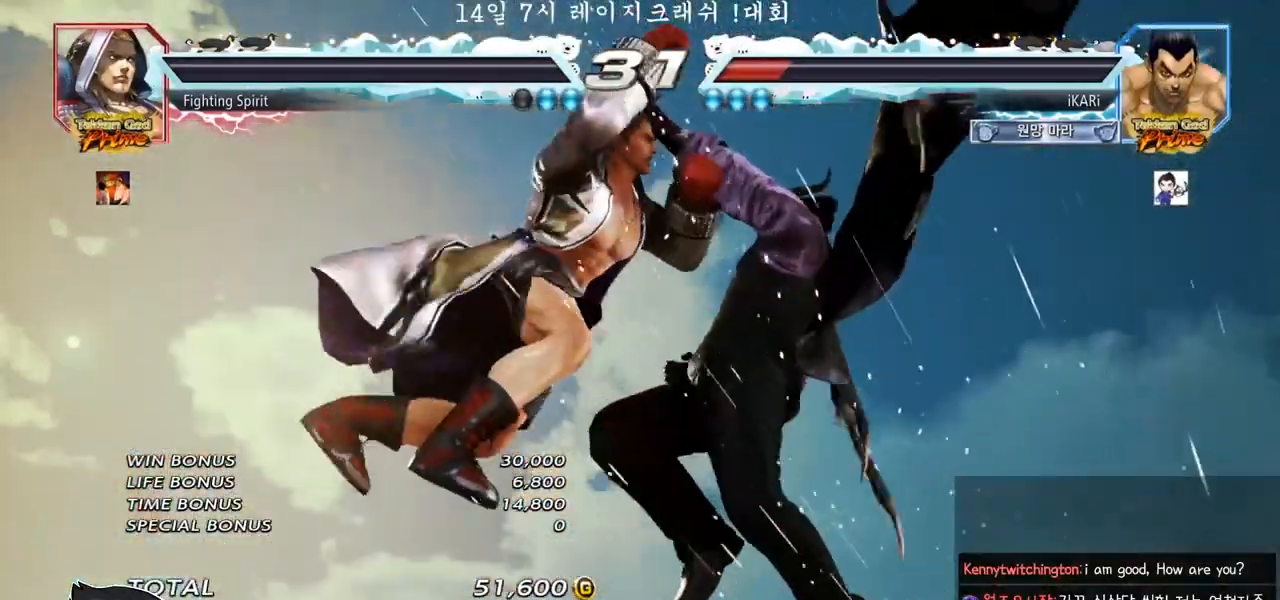
{"buttons": [], "left_stick": "center", "events": []}
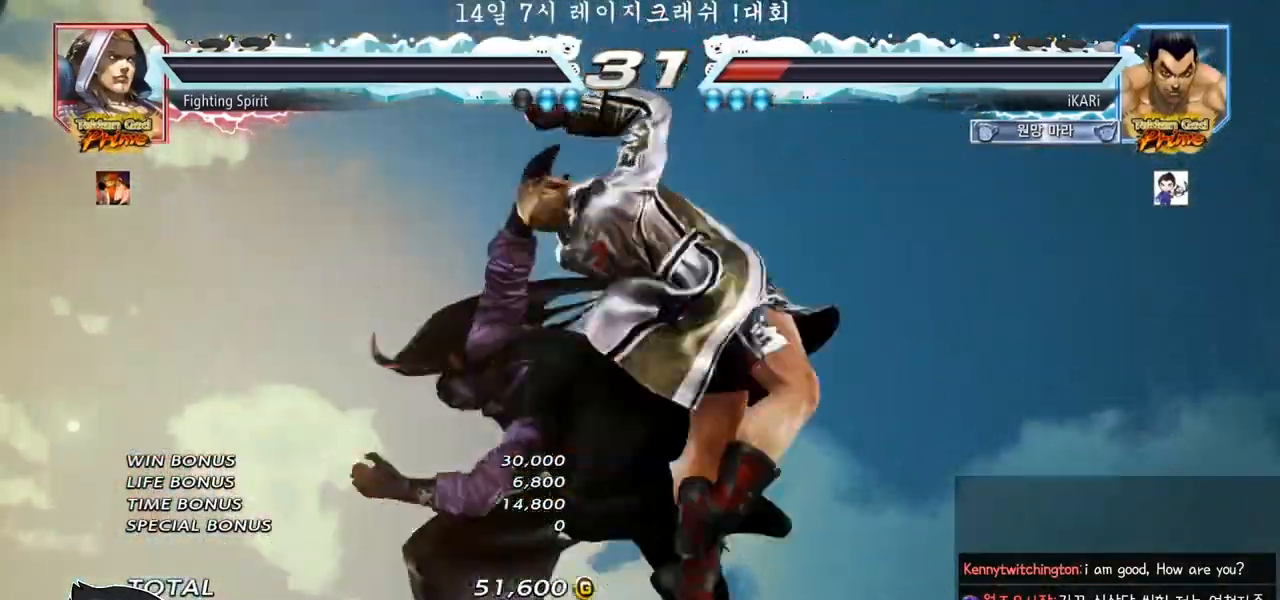
{"buttons": [], "left_stick": "center", "events": []}
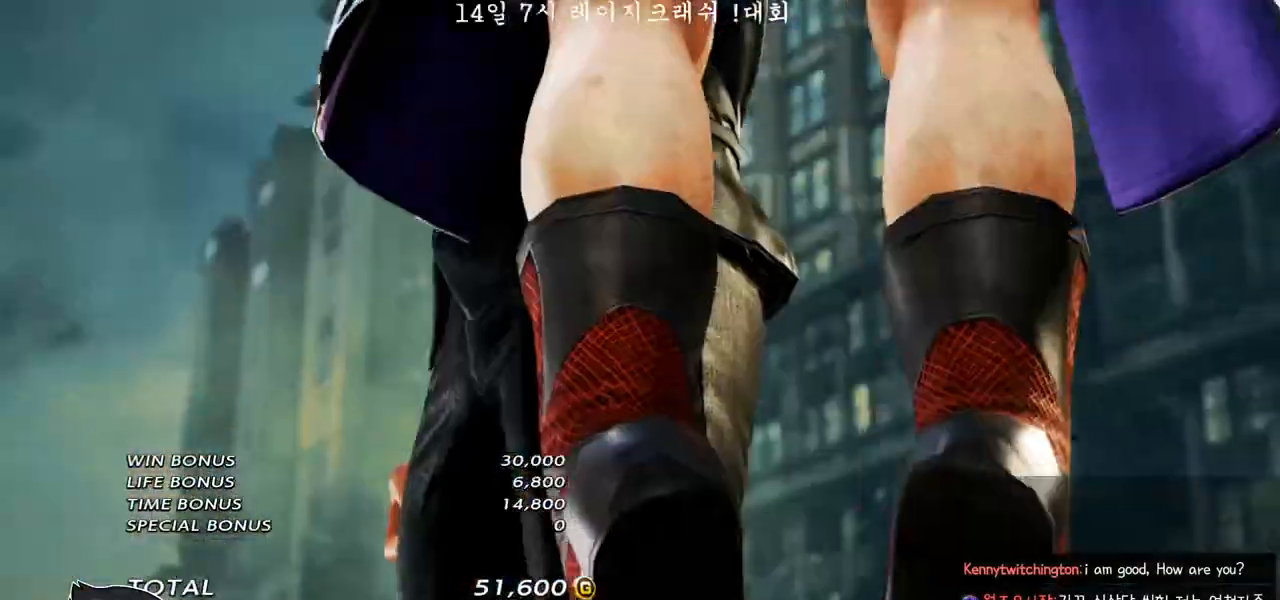
{"buttons": [], "left_stick": "center", "events": []}
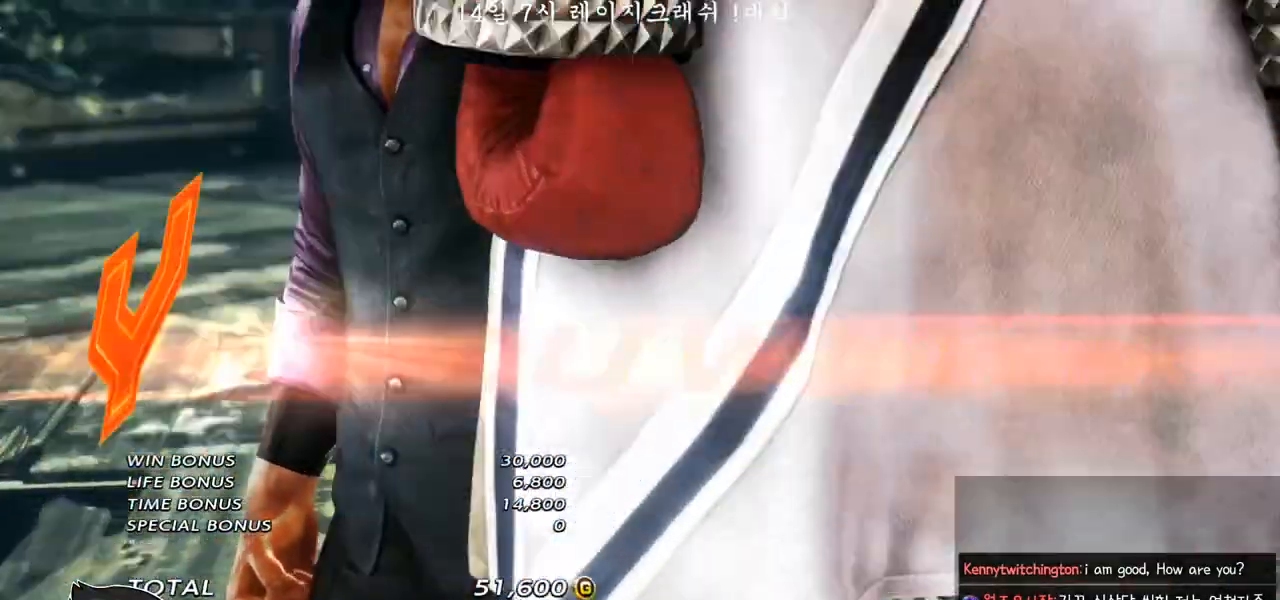
{"buttons": [], "left_stick": "center", "events": []}
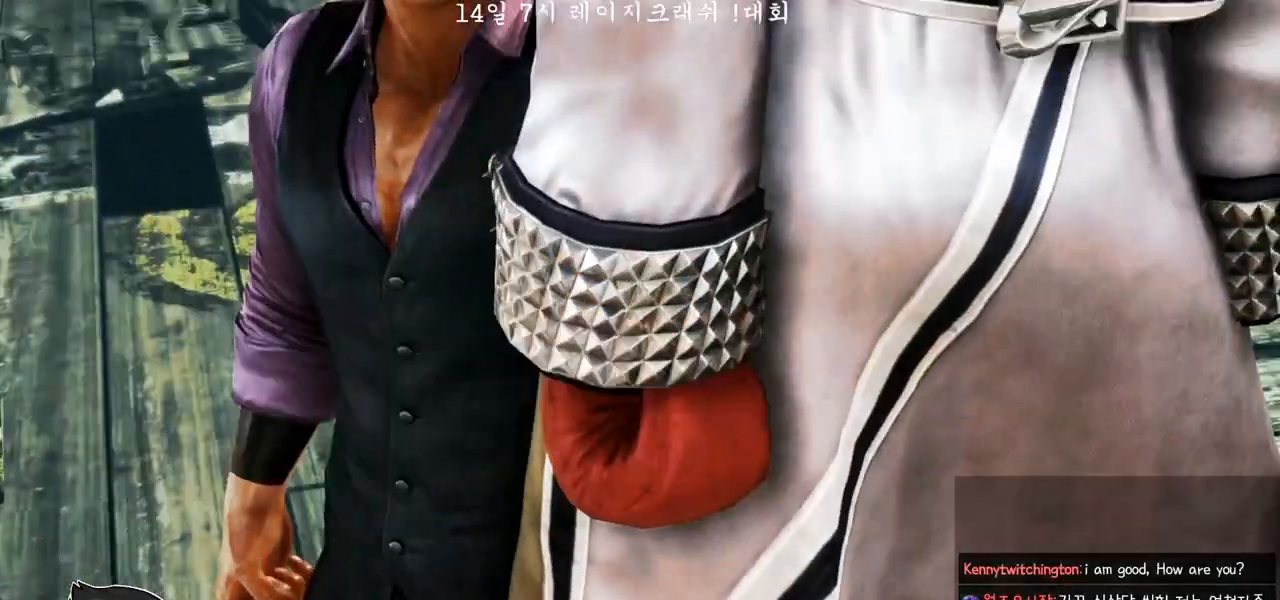
{"buttons": [], "left_stick": "center", "events": []}
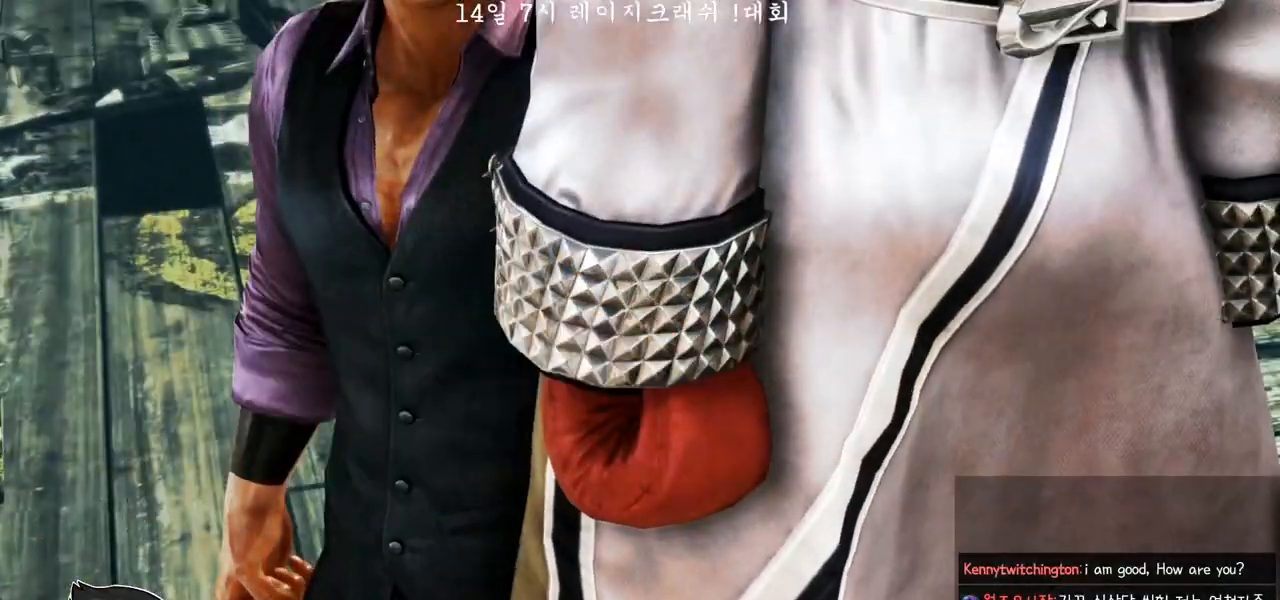
{"buttons": [], "left_stick": "center", "events": []}
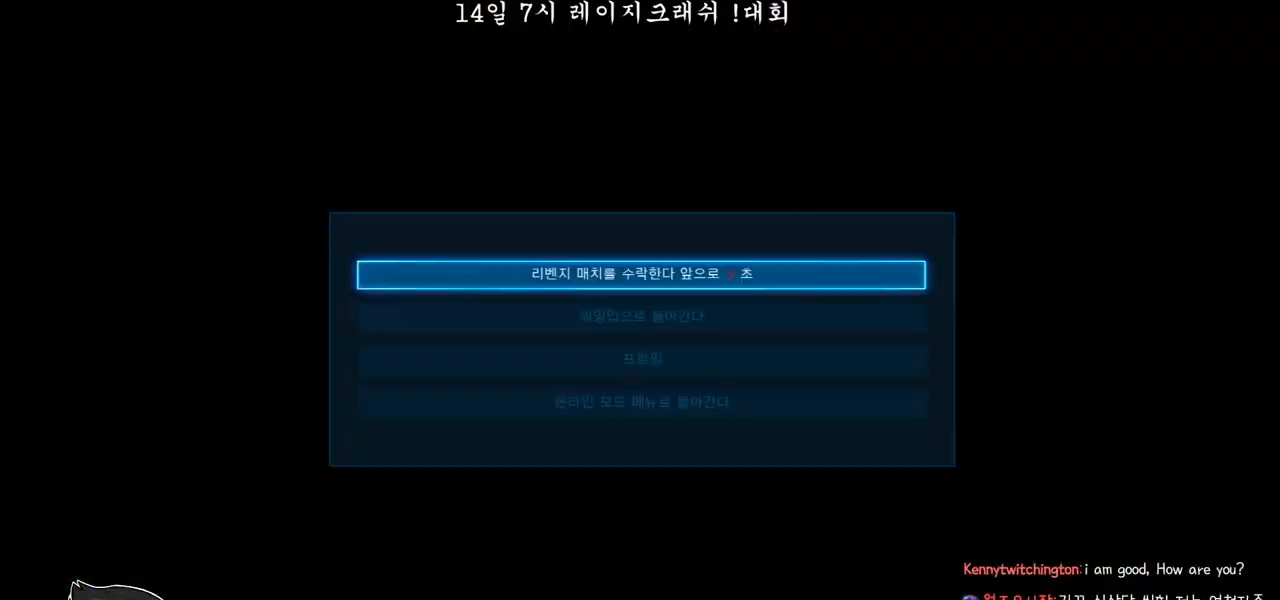
{"buttons": [], "left_stick": "center", "events": [[50, "CROSS", "down"], [117, "CROSS", "up"]]}